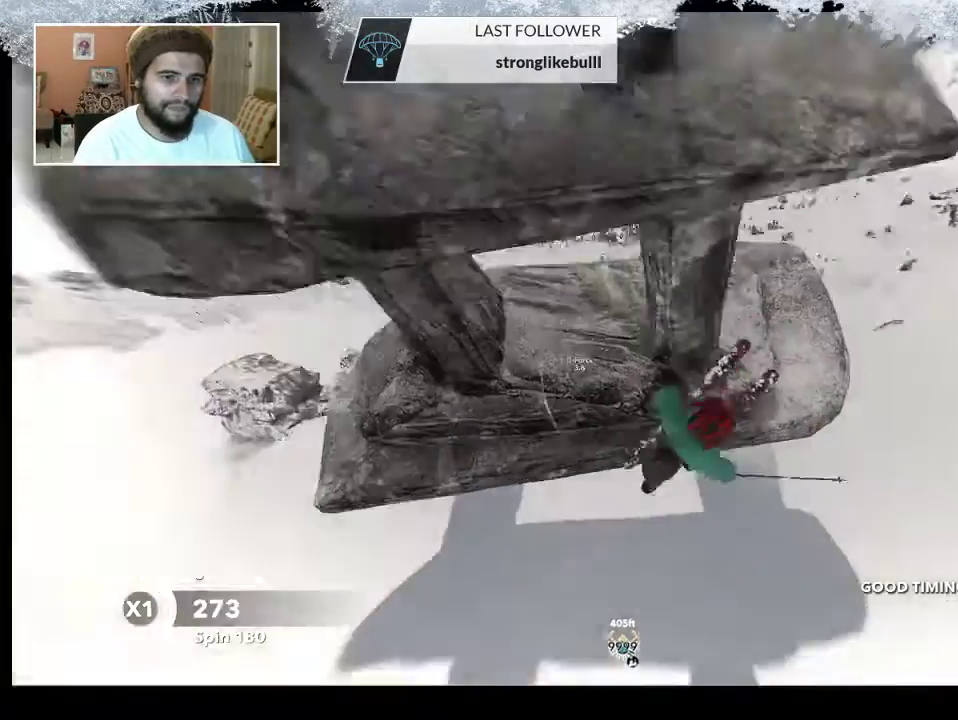
Gameplay with a controller (PlayStation layout); each line is a JSON object with the inputs held at the frame after it. "events" lists button and stick changes between this image and that frame as [ms after this image, input, new state], when the widget could be followed in between.
{"buttons": [], "left_stick": "center", "right_stick": "center", "events": []}
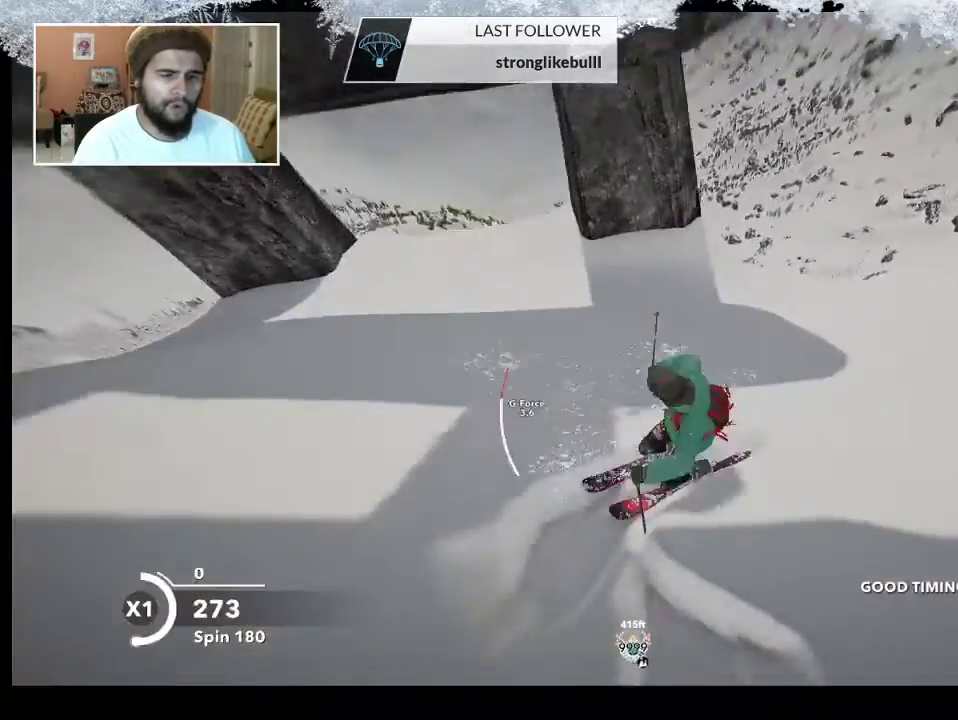
{"buttons": [], "left_stick": "left", "right_stick": "center", "events": [[500, "left_stick", "left"]]}
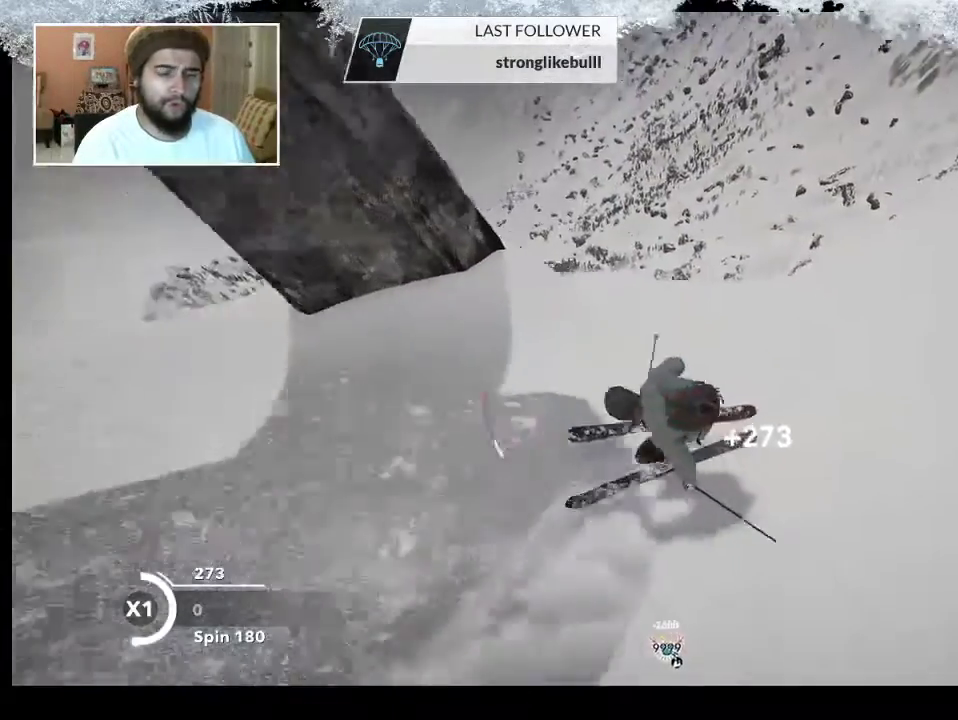
{"buttons": [], "left_stick": "left", "right_stick": "center", "events": []}
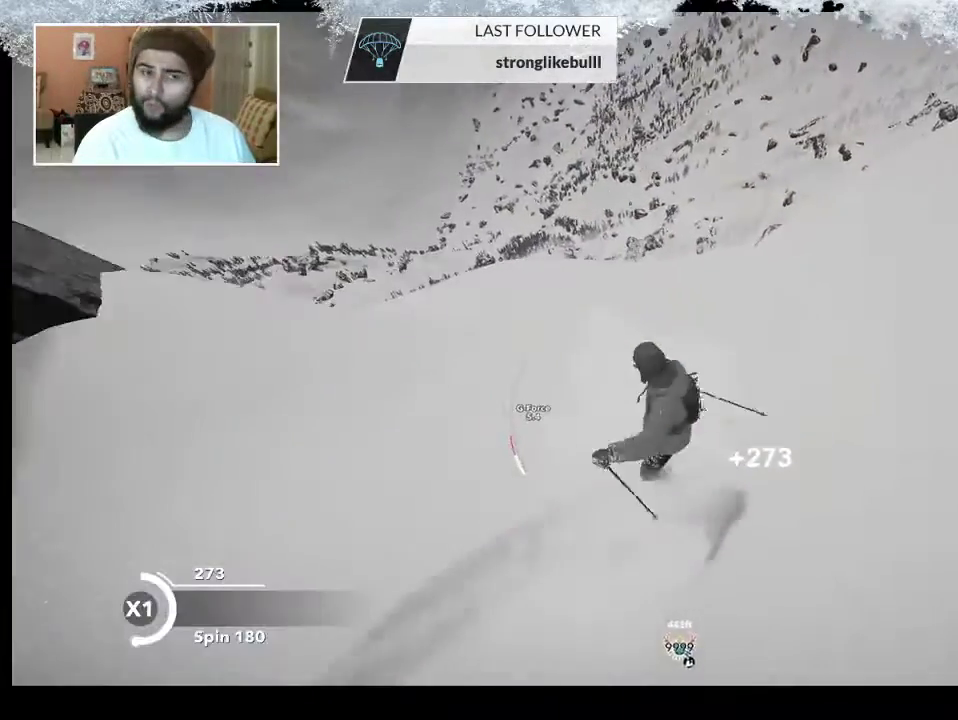
{"buttons": [], "left_stick": "left", "right_stick": "center", "events": []}
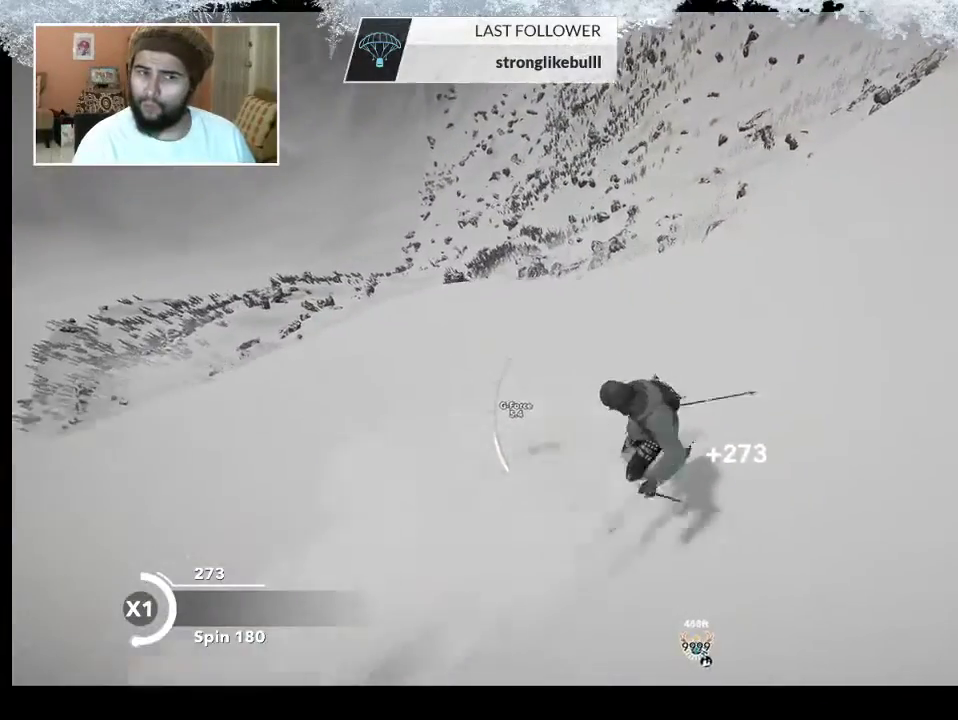
{"buttons": [], "left_stick": "left", "right_stick": "center", "events": []}
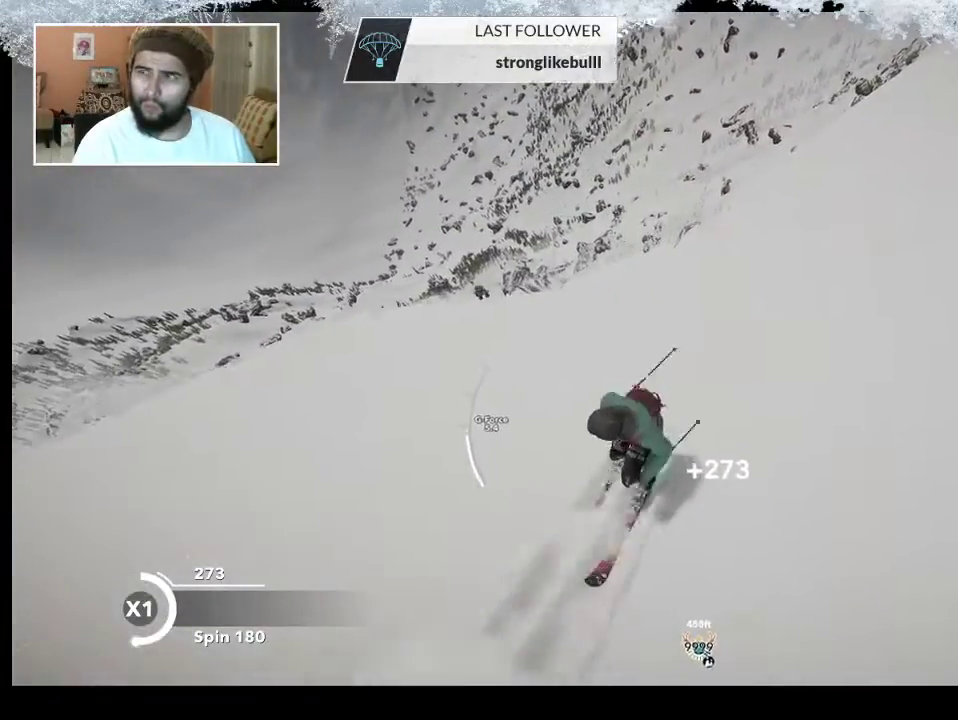
{"buttons": [], "left_stick": "left", "right_stick": "center", "events": []}
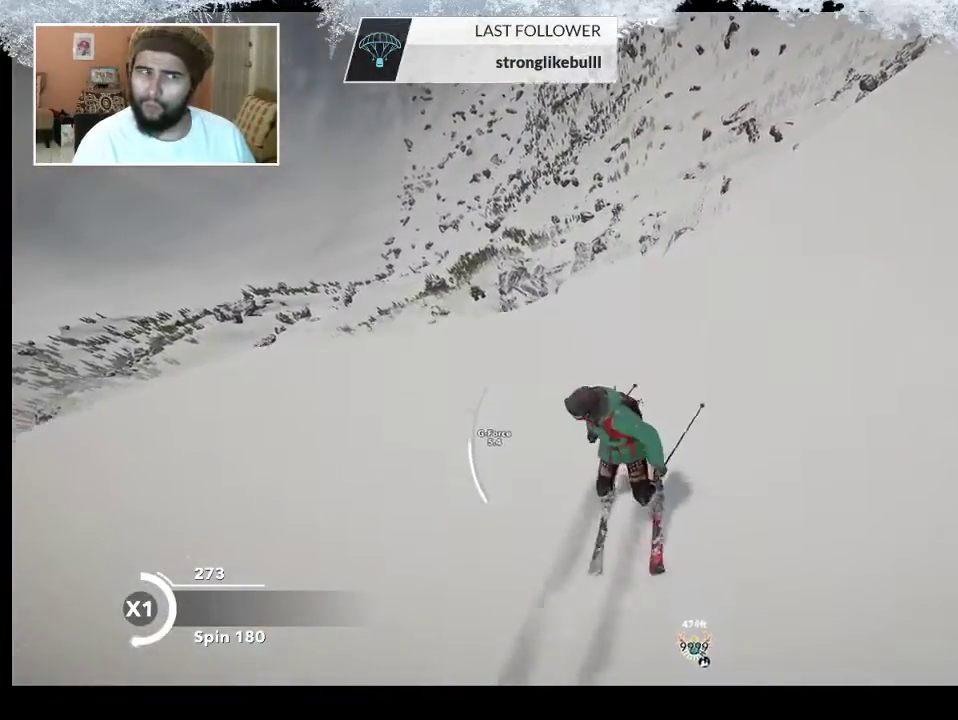
{"buttons": [], "left_stick": "left", "right_stick": "center", "events": []}
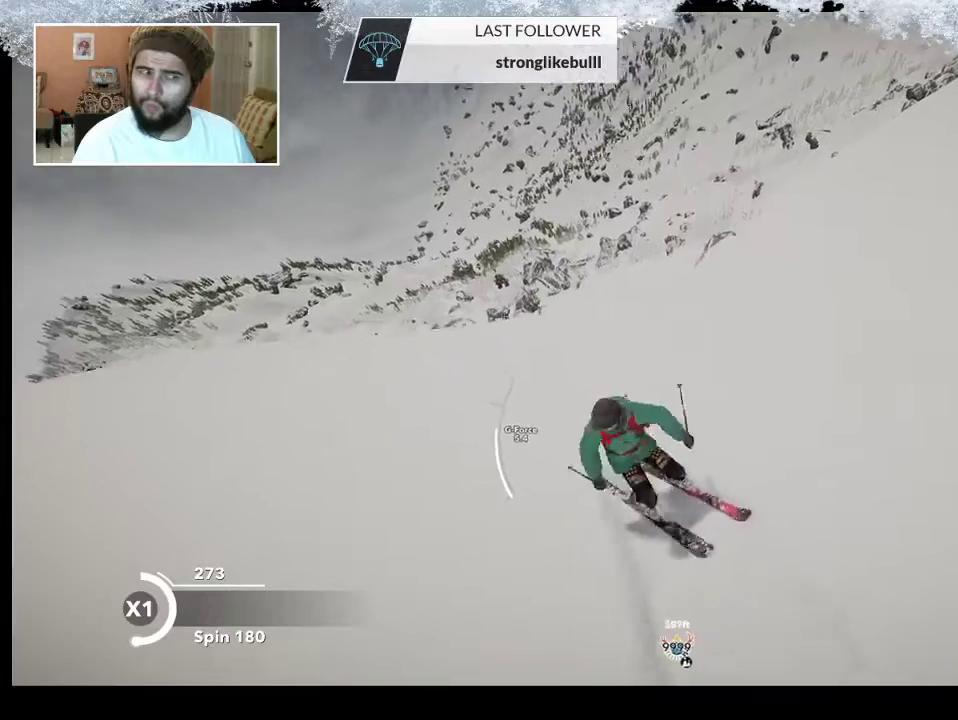
{"buttons": [], "left_stick": "down-left", "right_stick": "center", "events": [[267, "left_stick", "down-left"]]}
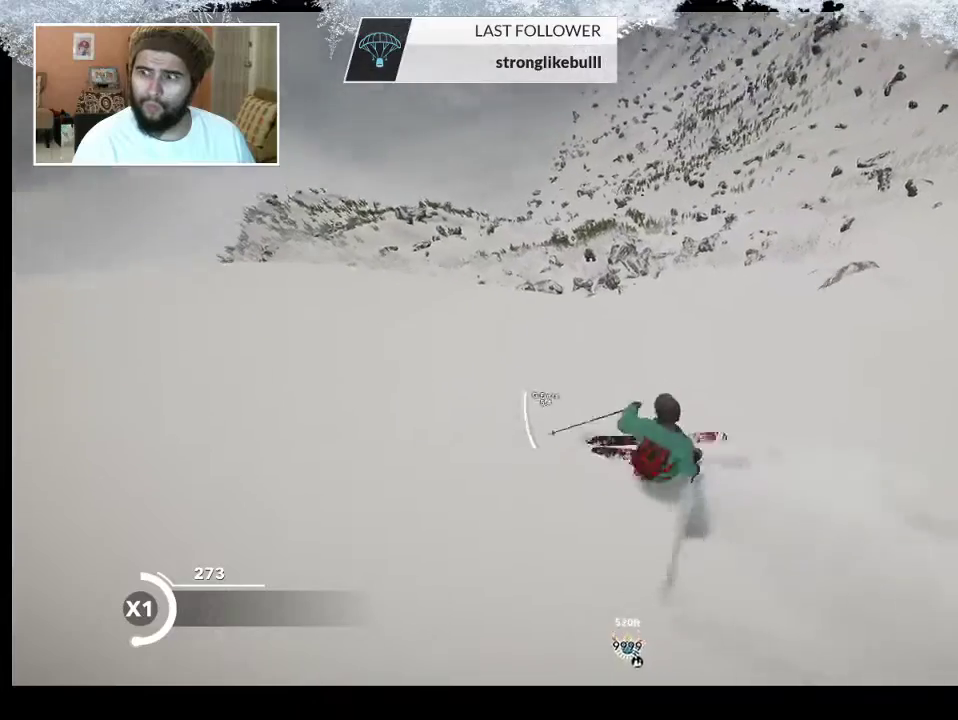
{"buttons": ["TRIANGLE"], "left_stick": "down-left", "right_stick": "center", "events": [[67, "TRIANGLE", "down"]]}
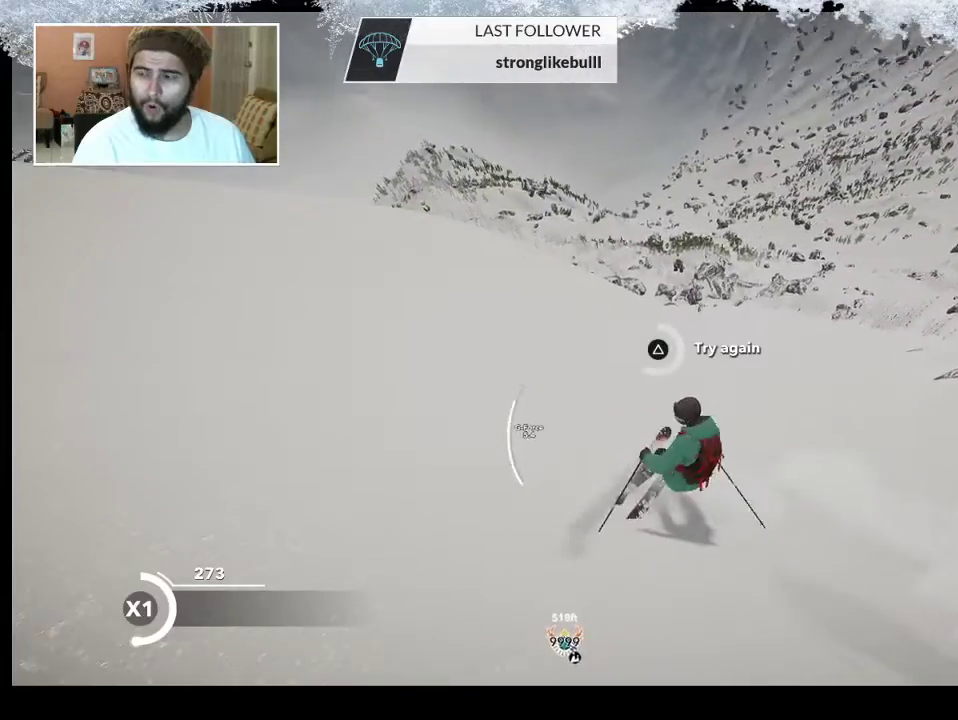
{"buttons": ["TRIANGLE"], "left_stick": "center", "right_stick": "center", "events": [[200, "left_stick", "center"]]}
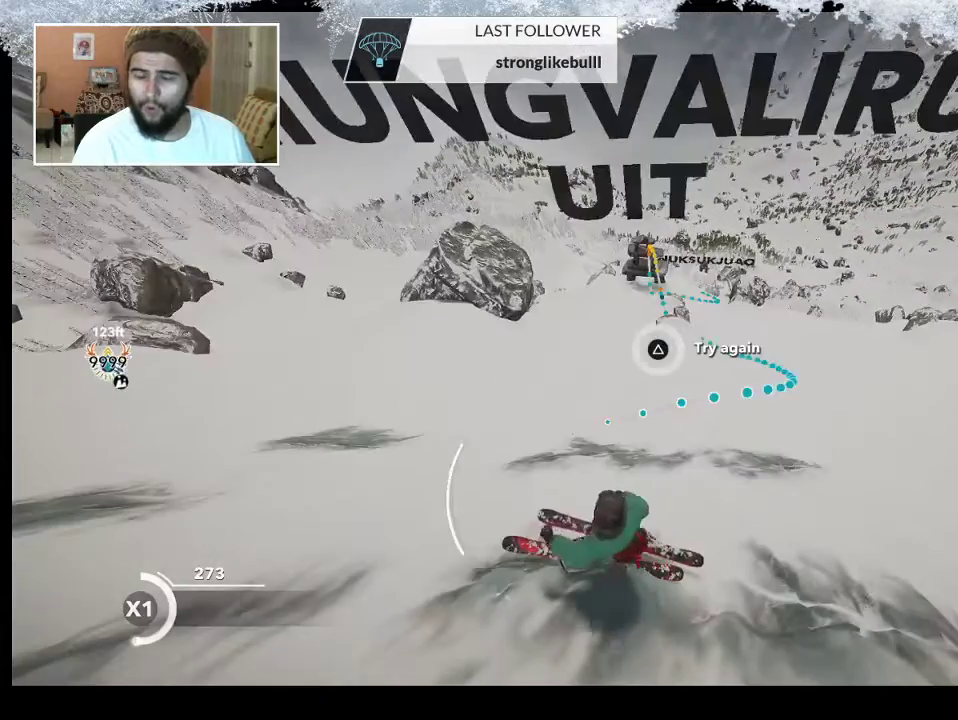
{"buttons": ["DPAD_DOWN"], "left_stick": "center", "right_stick": "center", "events": [[267, "TRIANGLE", "up"], [467, "DPAD_DOWN", "down"]]}
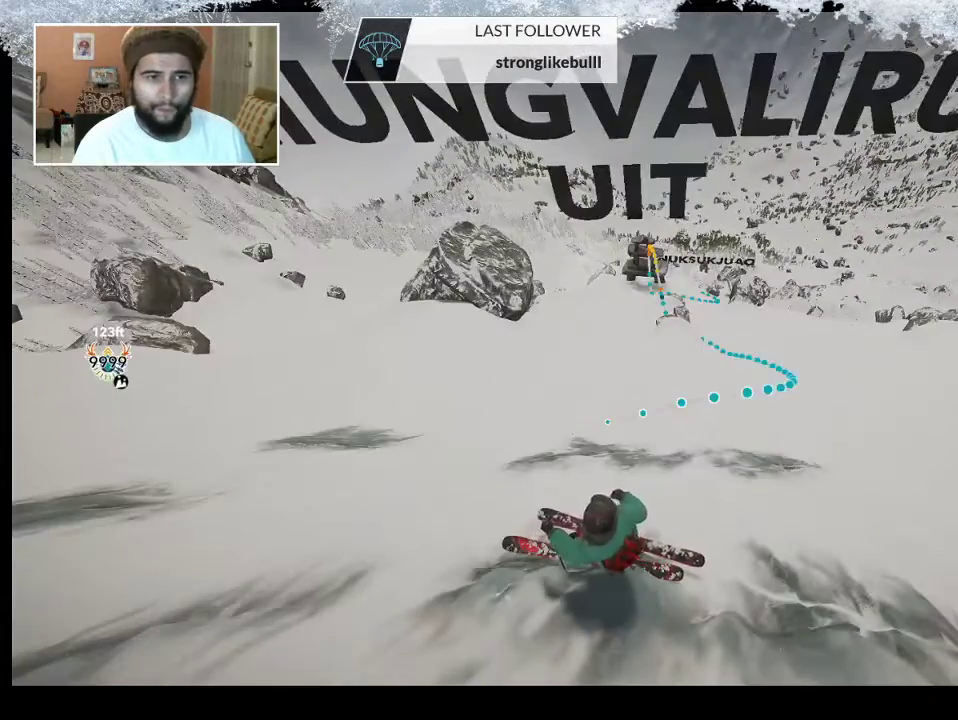
{"buttons": ["TRIANGLE"], "left_stick": "center", "right_stick": "center", "events": [[67, "DPAD_DOWN", "up"], [400, "TRIANGLE", "down"]]}
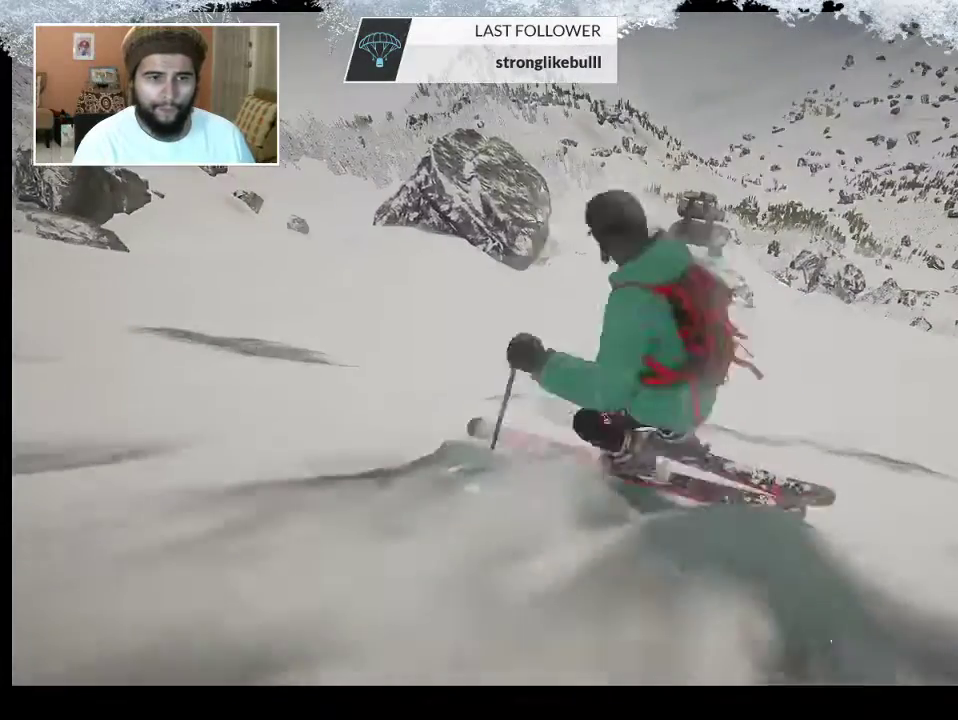
{"buttons": ["TRIANGLE"], "left_stick": "center", "right_stick": "center", "events": []}
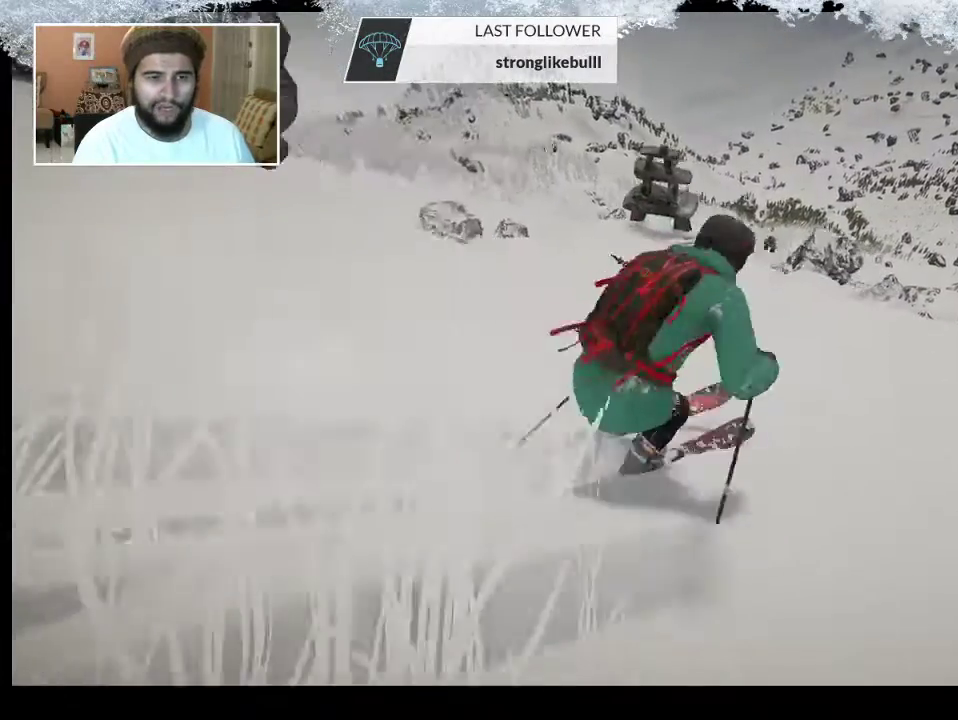
{"buttons": [], "left_stick": "center", "right_stick": "center", "events": [[467, "TRIANGLE", "up"]]}
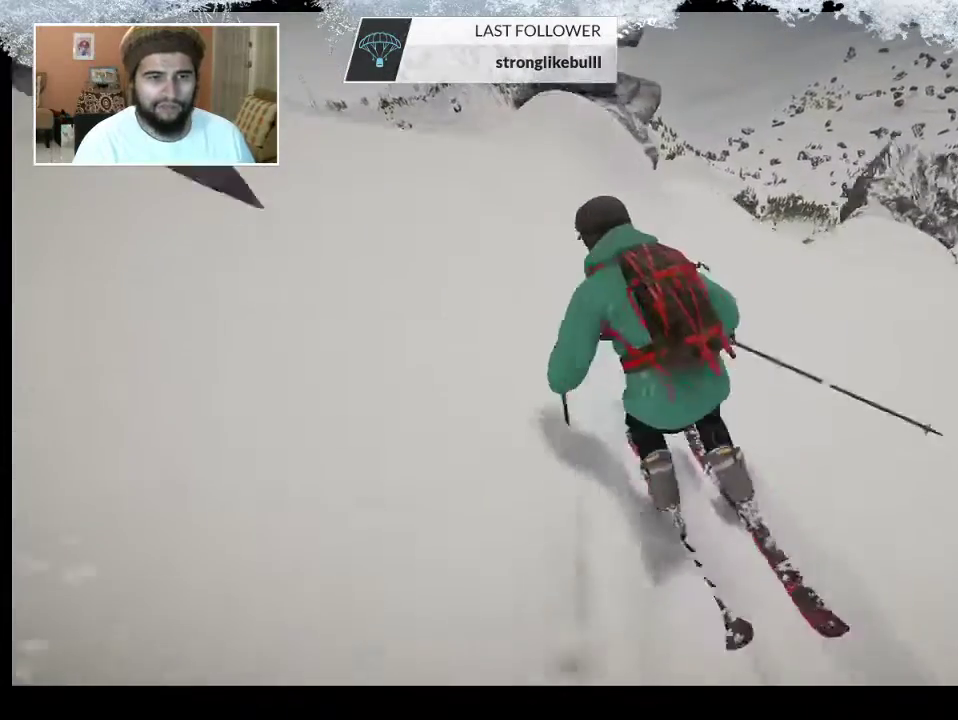
{"buttons": [], "left_stick": "center", "right_stick": "up-left", "events": [[167, "right_stick", "left"], [233, "right_stick", "up-left"]]}
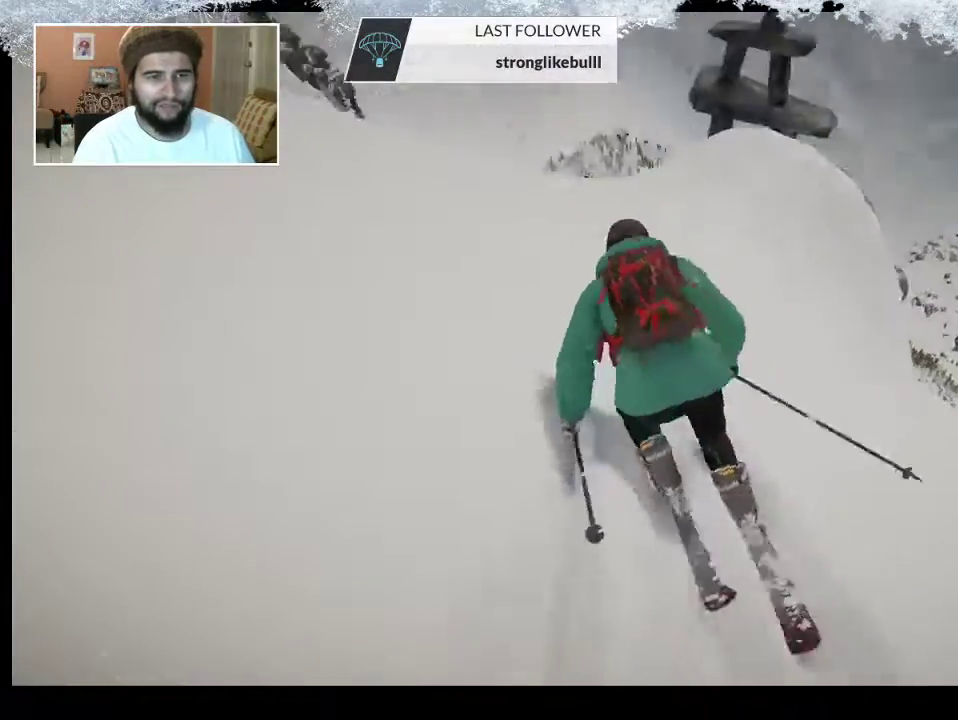
{"buttons": [], "left_stick": "center", "right_stick": "center", "events": [[200, "R1", "down"], [333, "R1", "up"], [500, "right_stick", "center"]]}
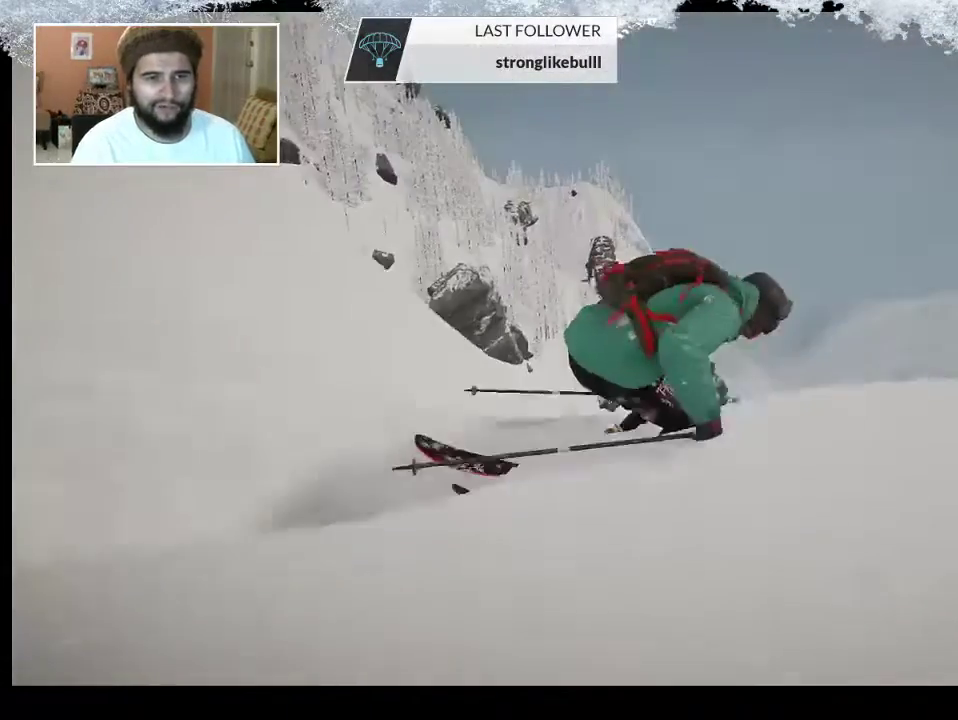
{"buttons": [], "left_stick": "center", "right_stick": "center", "events": [[367, "TRIANGLE", "down"], [467, "TRIANGLE", "up"]]}
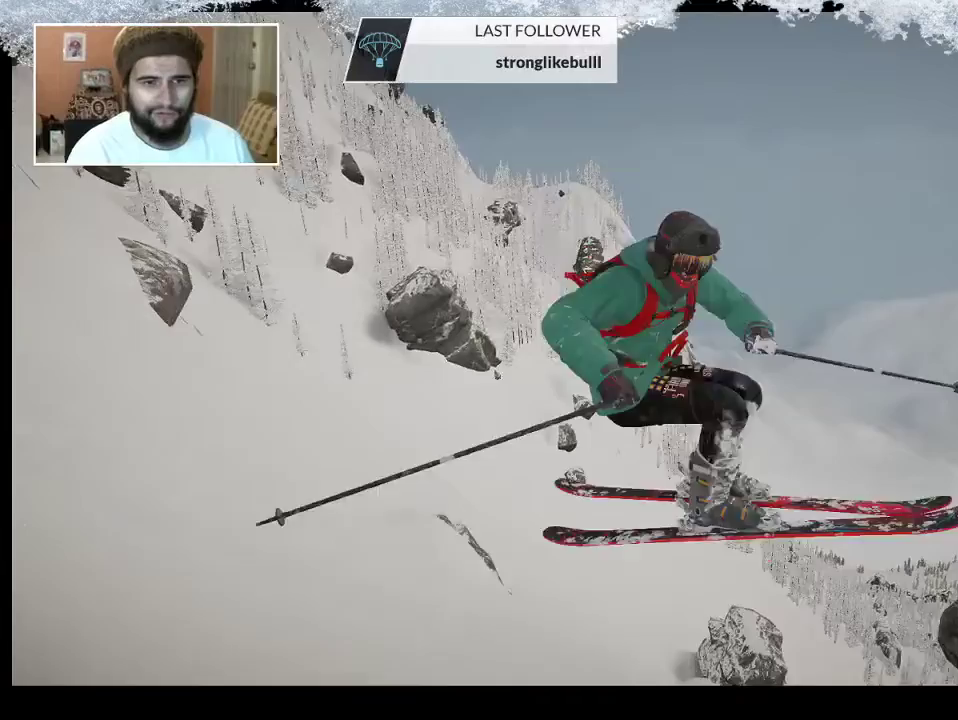
{"buttons": [], "left_stick": "center", "right_stick": "center", "events": []}
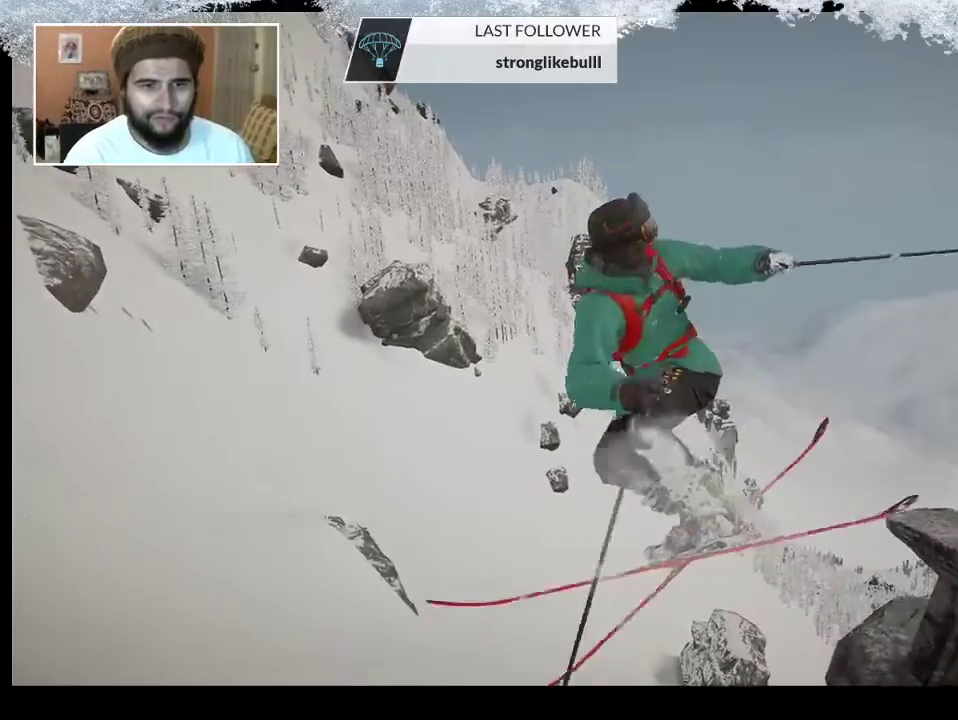
{"buttons": [], "left_stick": "center", "right_stick": "center", "events": []}
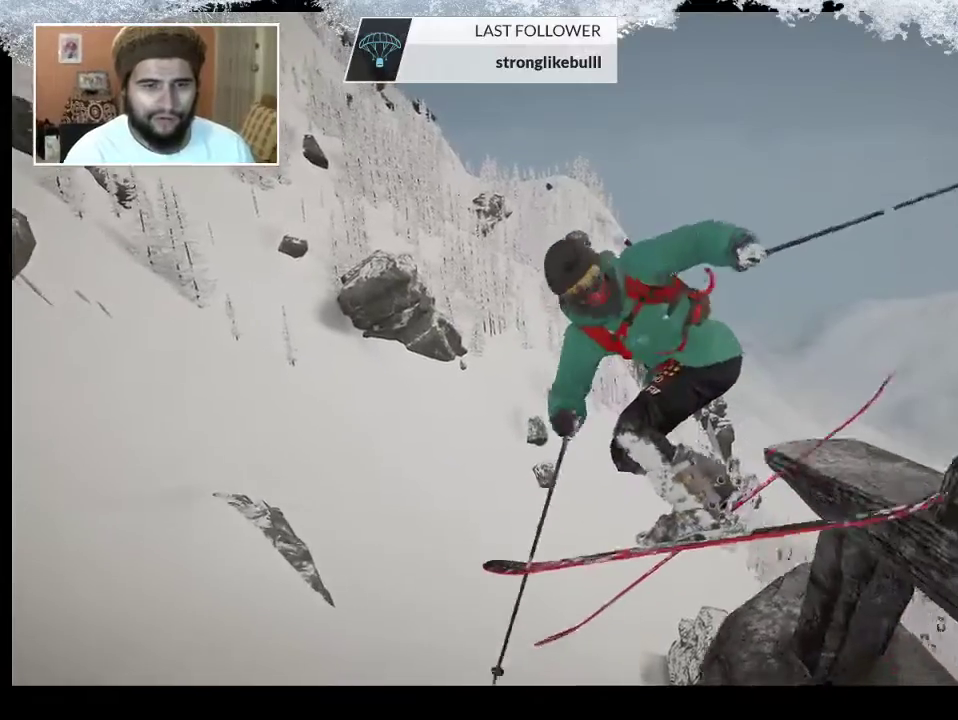
{"buttons": [], "left_stick": "center", "right_stick": "center", "events": []}
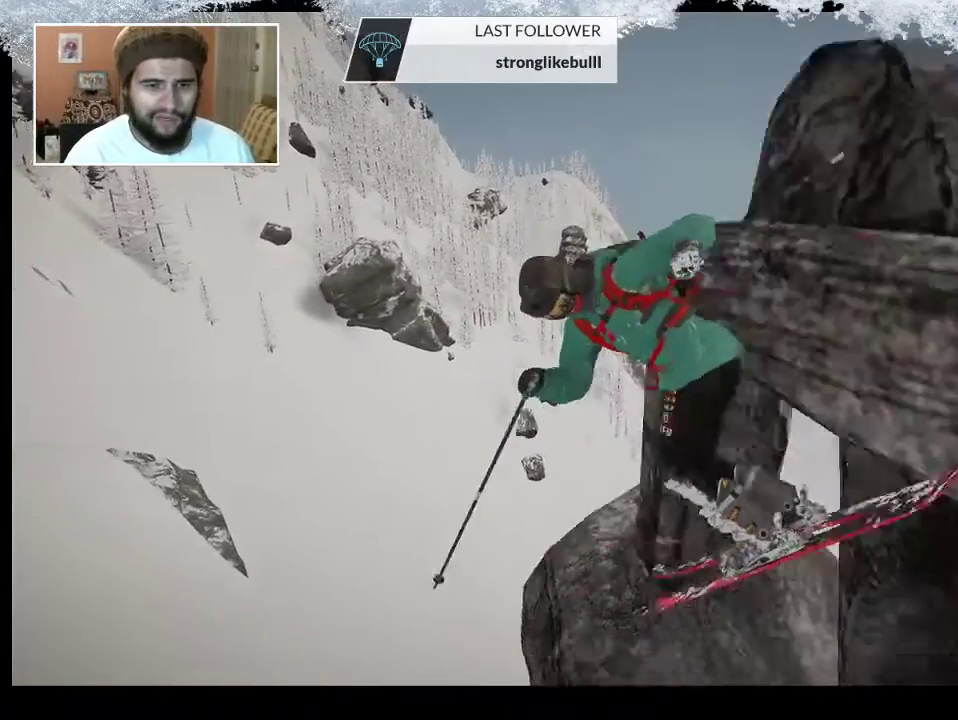
{"buttons": [], "left_stick": "center", "right_stick": "center", "events": []}
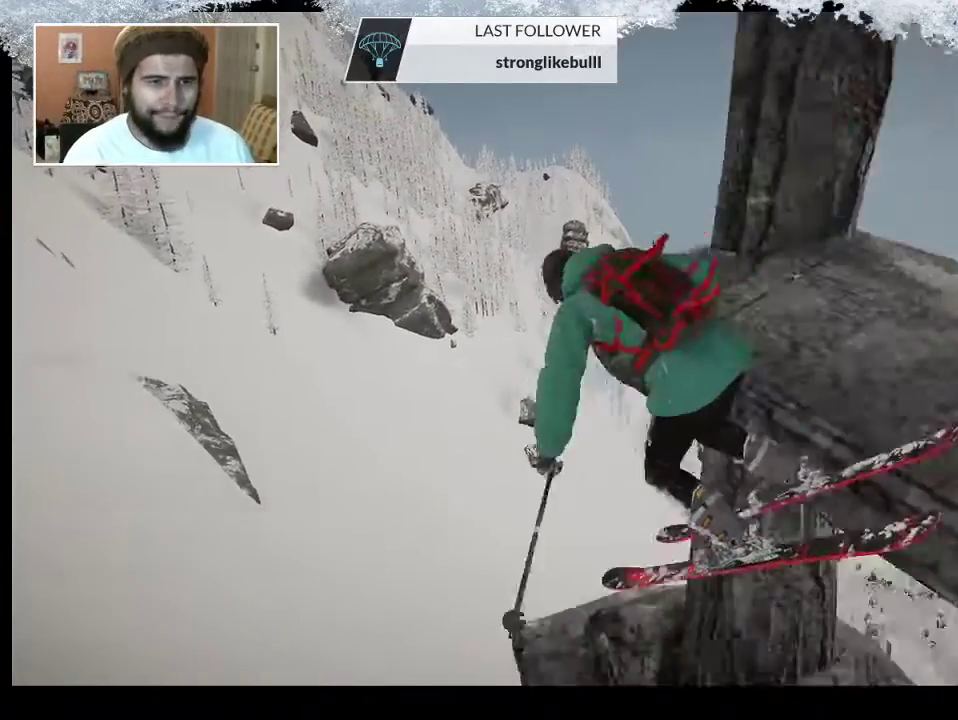
{"buttons": [], "left_stick": "center", "right_stick": "center", "events": []}
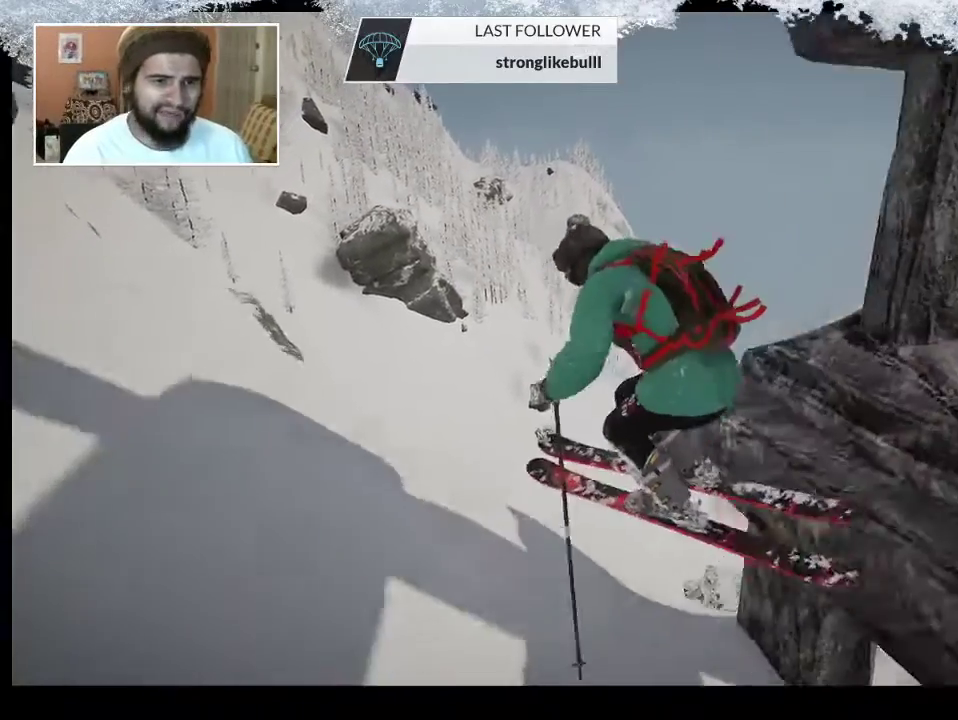
{"buttons": [], "left_stick": "center", "right_stick": "center", "events": []}
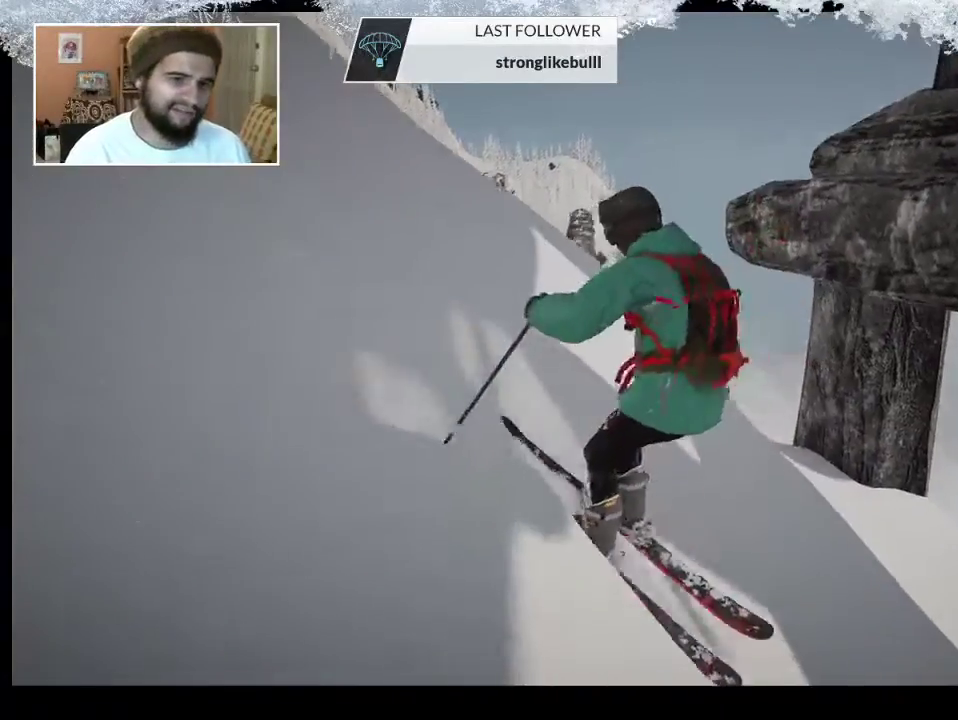
{"buttons": [], "left_stick": "center", "right_stick": "center", "events": []}
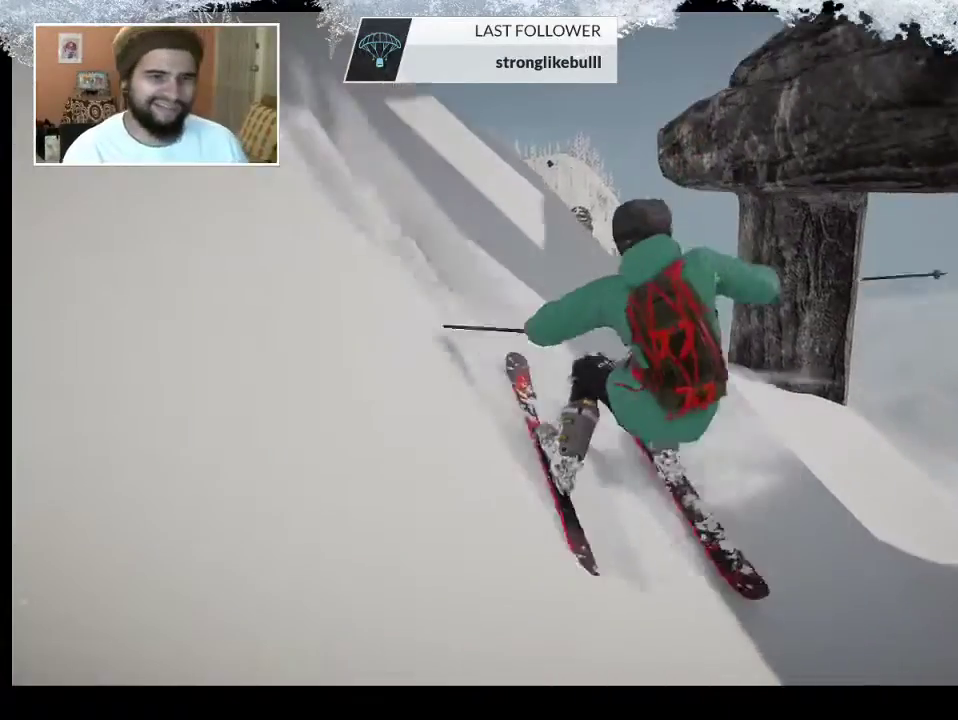
{"buttons": [], "left_stick": "center", "right_stick": "center", "events": []}
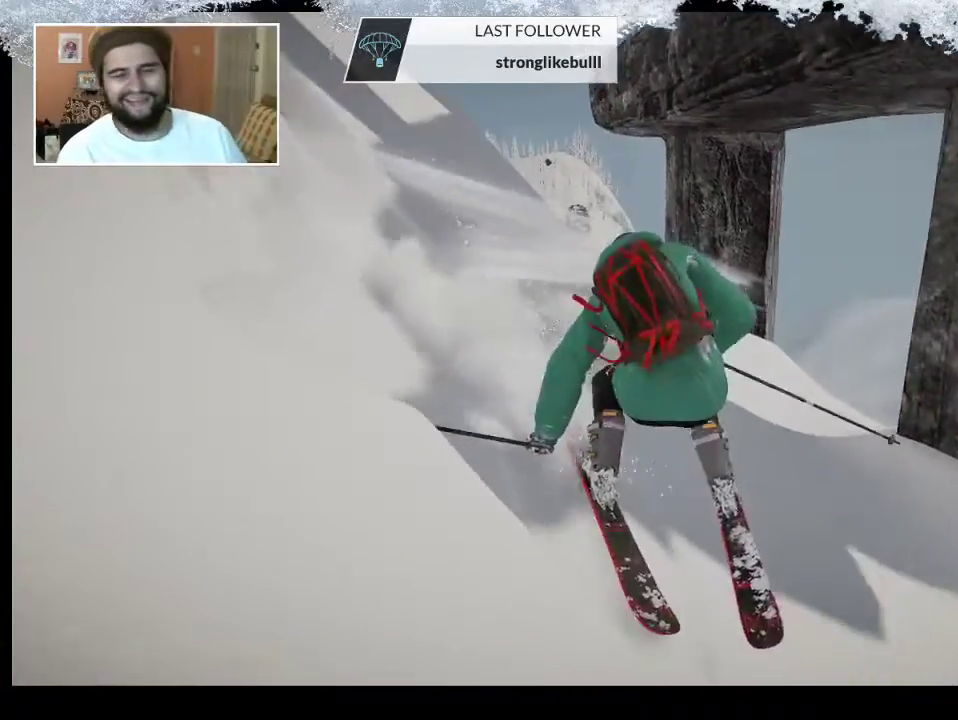
{"buttons": ["TRIANGLE"], "left_stick": "center", "right_stick": "center", "events": [[33, "CIRCLE", "down"], [200, "CIRCLE", "up"], [300, "TRIANGLE", "down"]]}
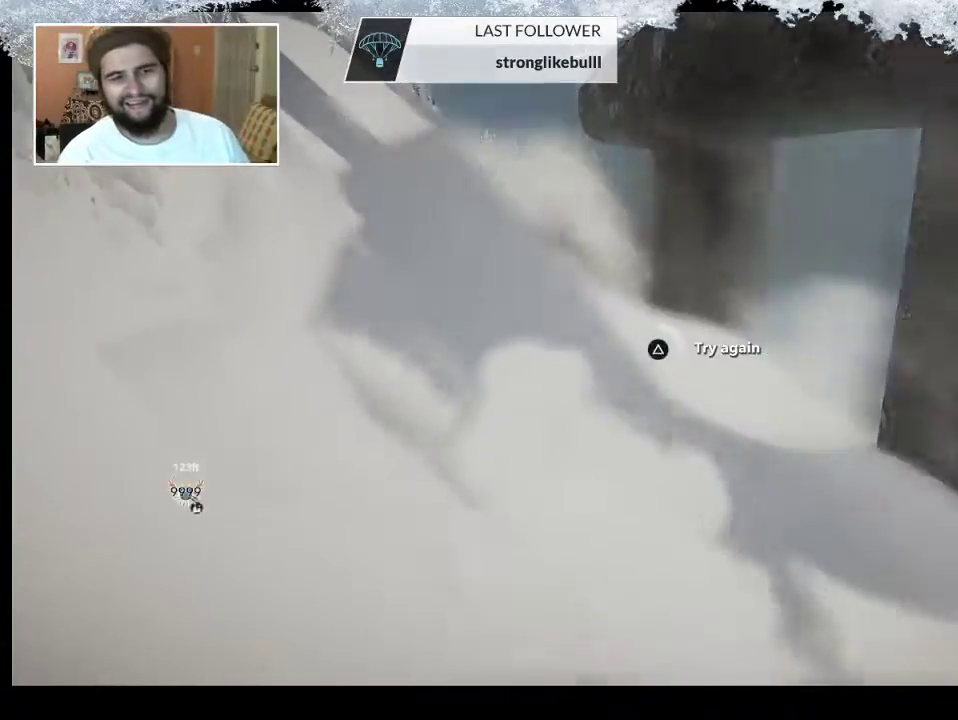
{"buttons": ["TRIANGLE"], "left_stick": "center", "right_stick": "center", "events": []}
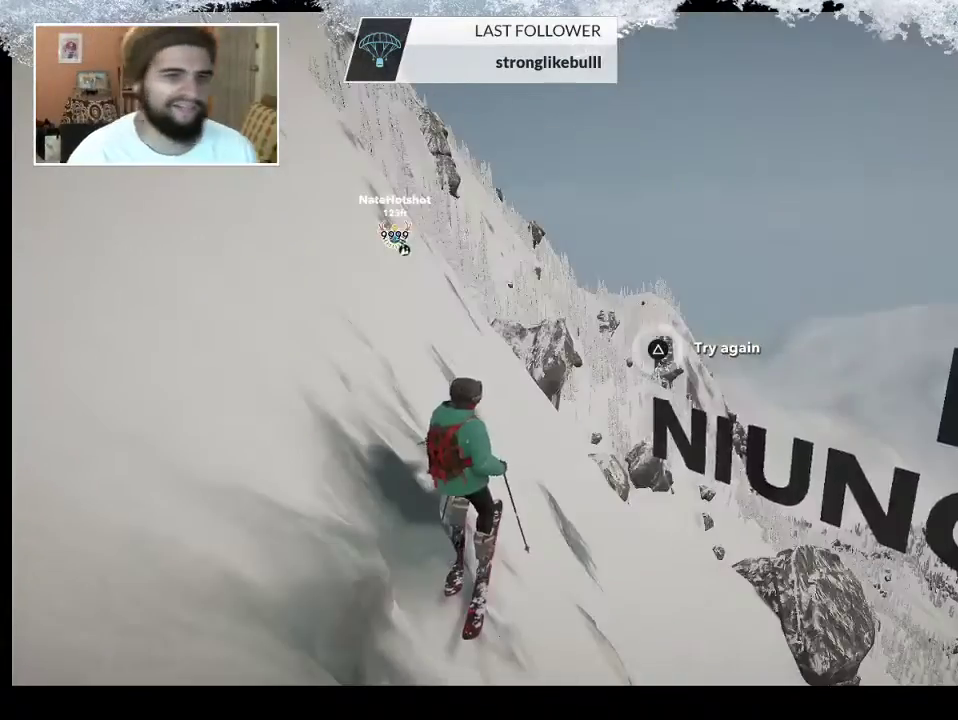
{"buttons": [], "left_stick": "center", "right_stick": "center", "events": [[33, "TRIANGLE", "up"], [233, "left_stick", "up"], [333, "left_stick", "center"]]}